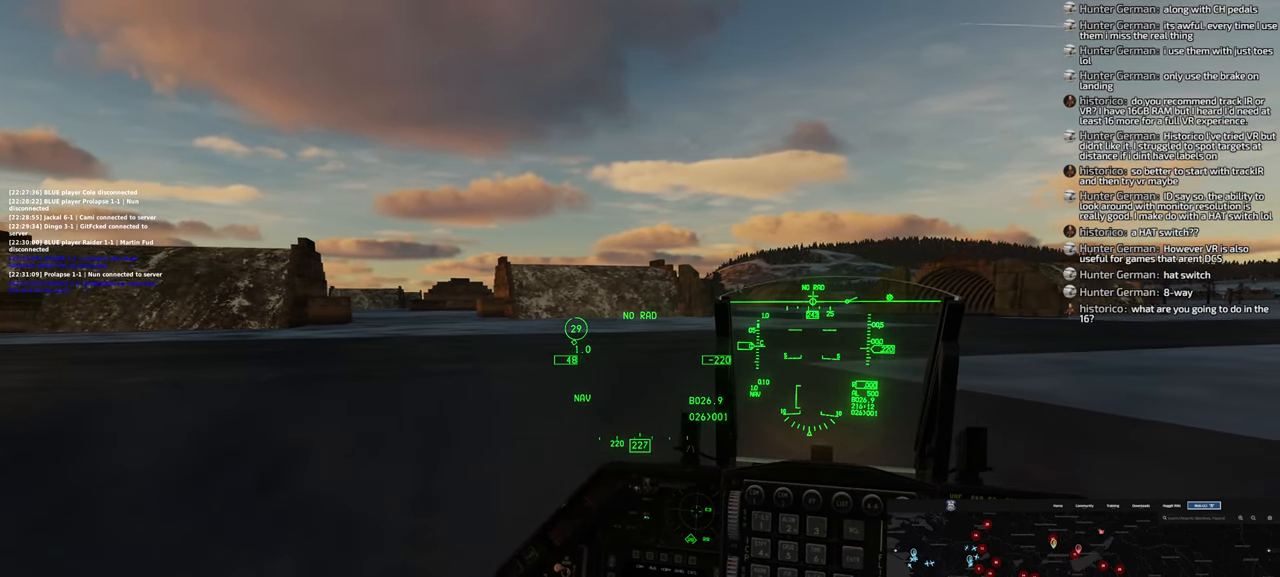
Gameplay with a controller (Xbox layout); each line is a JSON object with the inputs held at the frame after it. "events" lists button and stick changes between this image and that frame as [ms after this image, input, new state], when the widget could be followed in between.
{"buttons": ["L2"], "left_stick": "center", "right_stick": "center", "events": []}
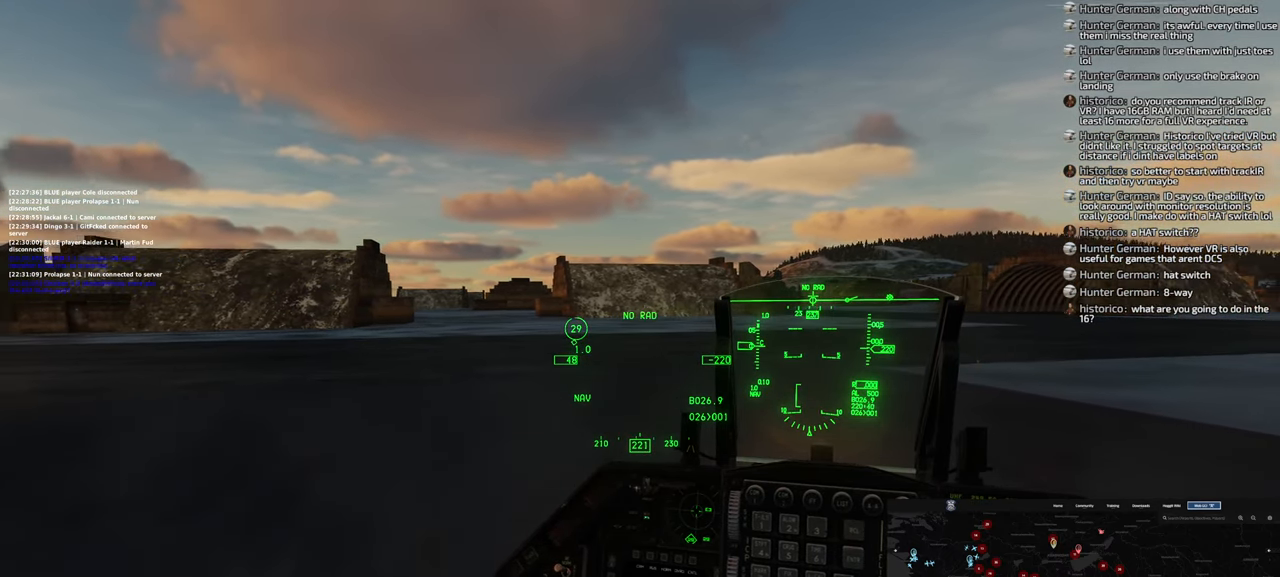
{"buttons": ["L2"], "left_stick": "center", "right_stick": "center", "events": []}
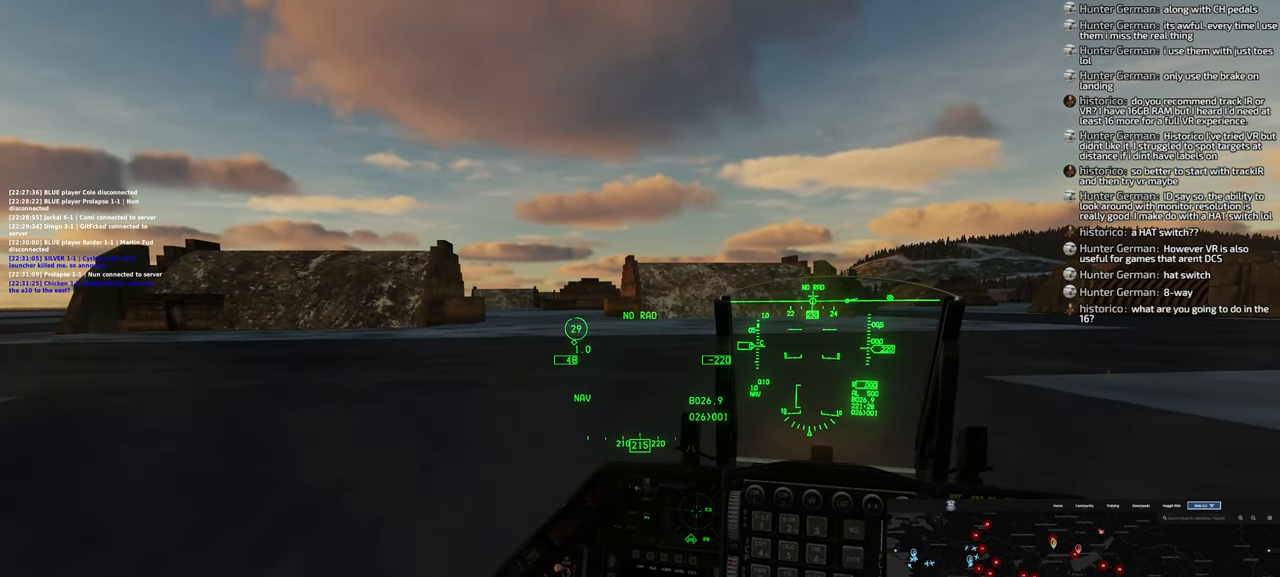
{"buttons": ["L2"], "left_stick": "center", "right_stick": "center", "events": [[50, "right_stick", "left"], [400, "right_stick", "center"]]}
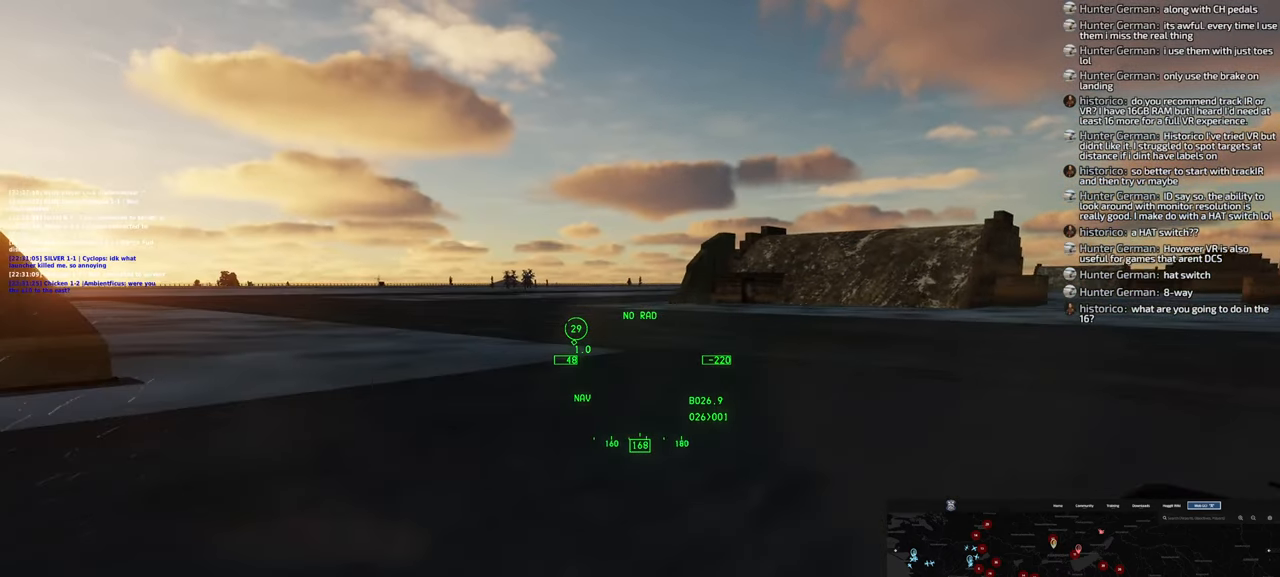
{"buttons": ["L2"], "left_stick": "center", "right_stick": "center", "events": []}
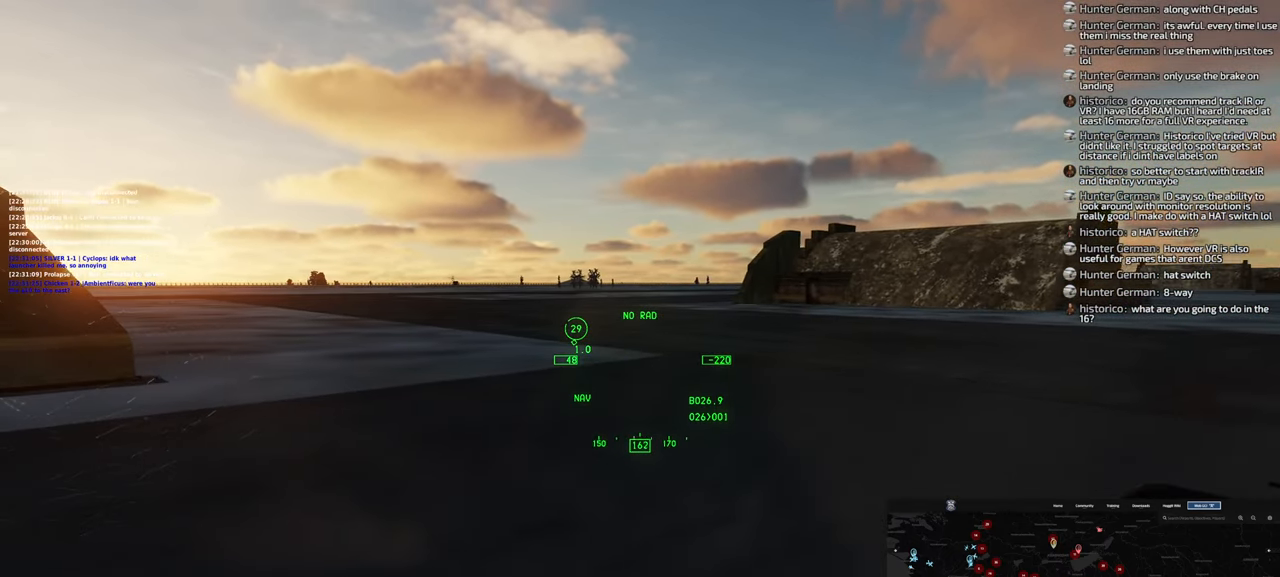
{"buttons": ["L2"], "left_stick": "center", "right_stick": "right", "events": [[433, "right_stick", "right"]]}
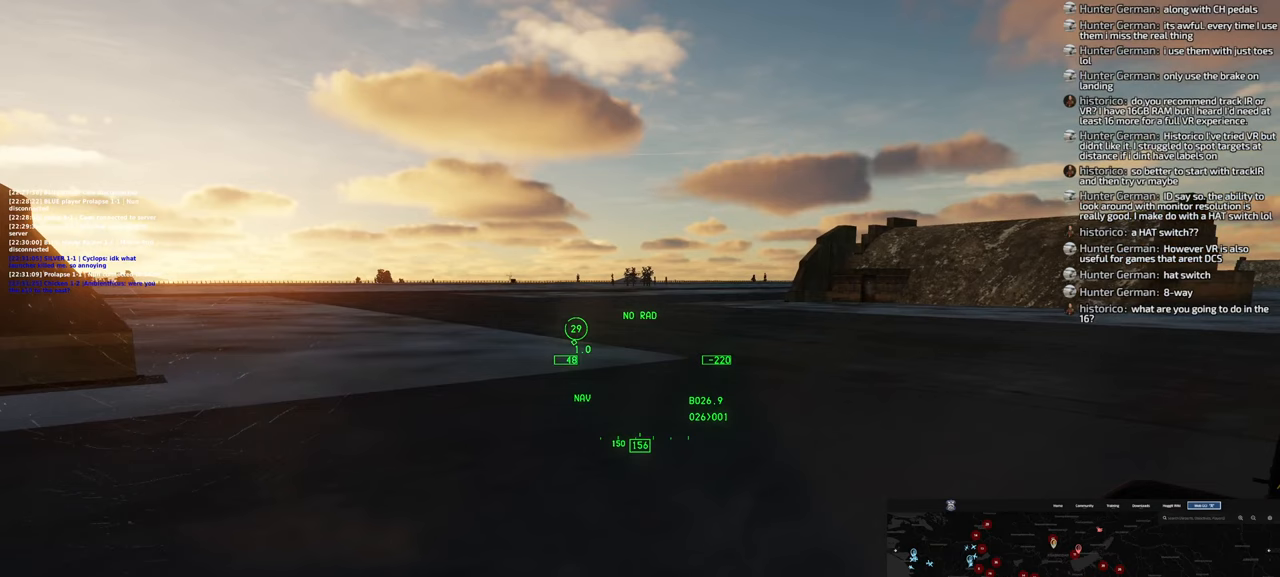
{"buttons": ["L2"], "left_stick": "center", "right_stick": "center", "events": [[483, "right_stick", "center"]]}
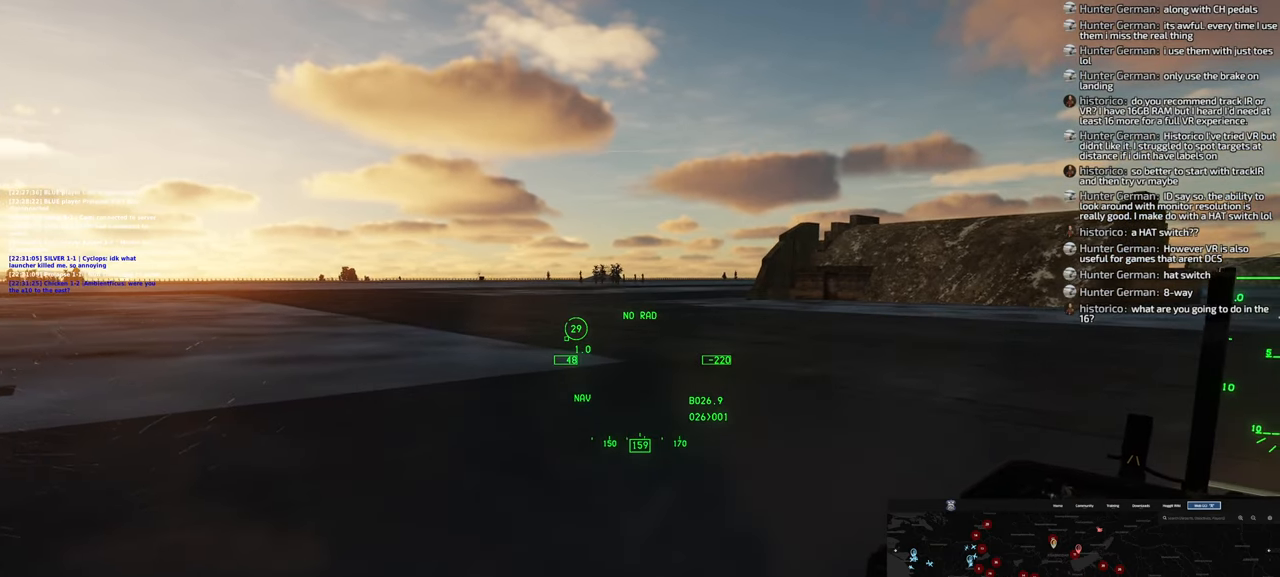
{"buttons": ["L2"], "left_stick": "center", "right_stick": "center", "events": []}
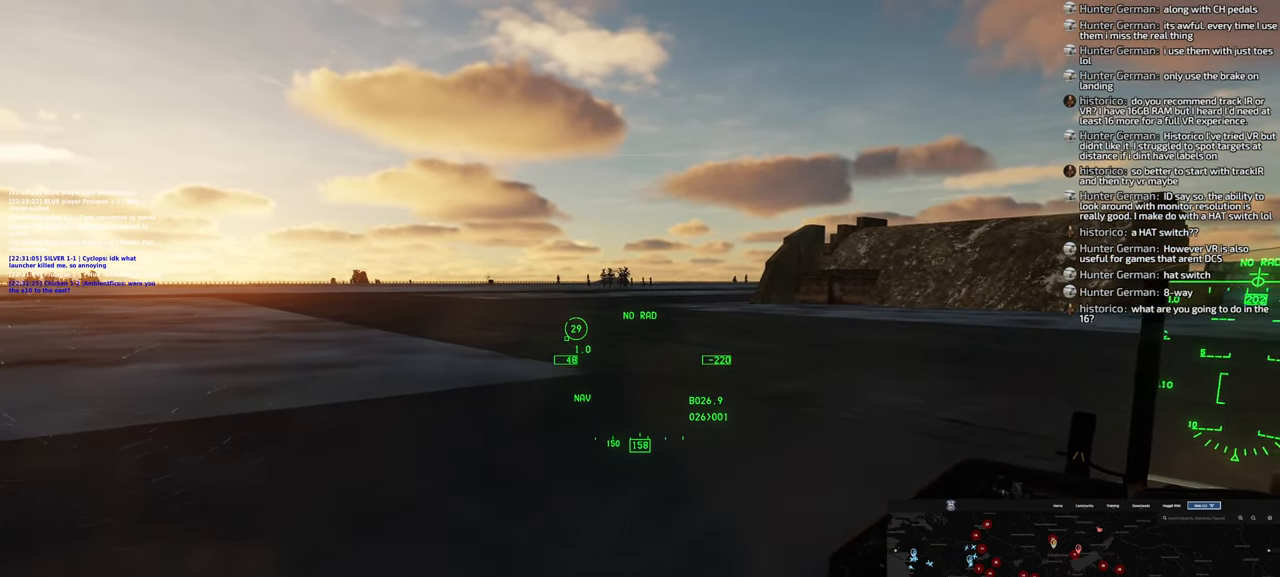
{"buttons": ["L2"], "left_stick": "center", "right_stick": "center", "events": []}
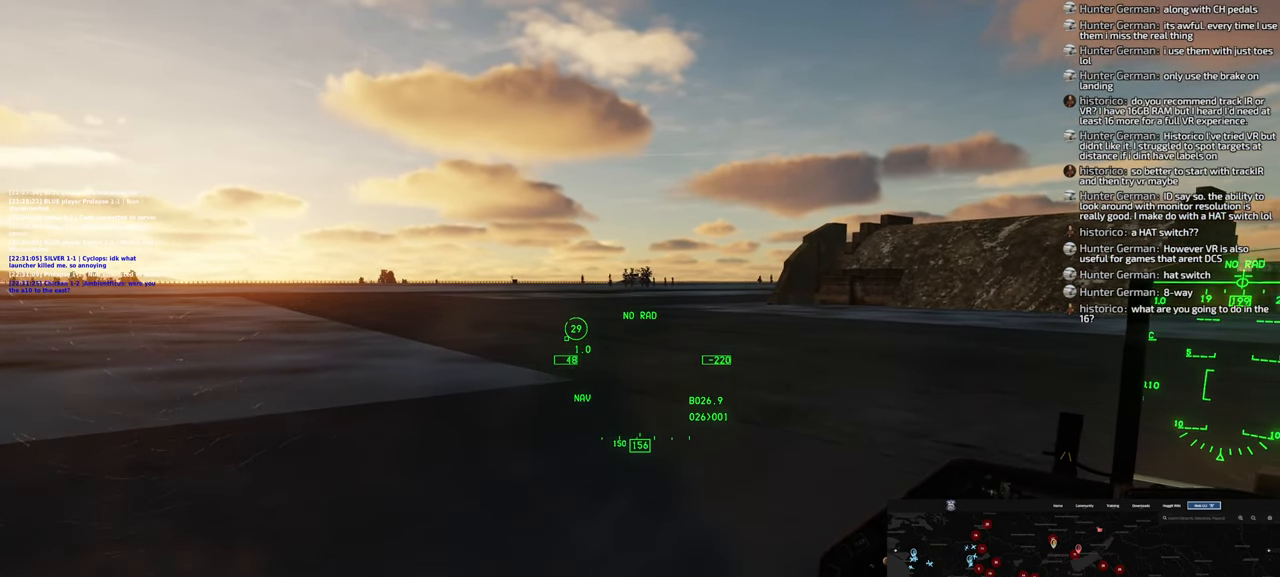
{"buttons": ["L2"], "left_stick": "center", "right_stick": "center", "events": []}
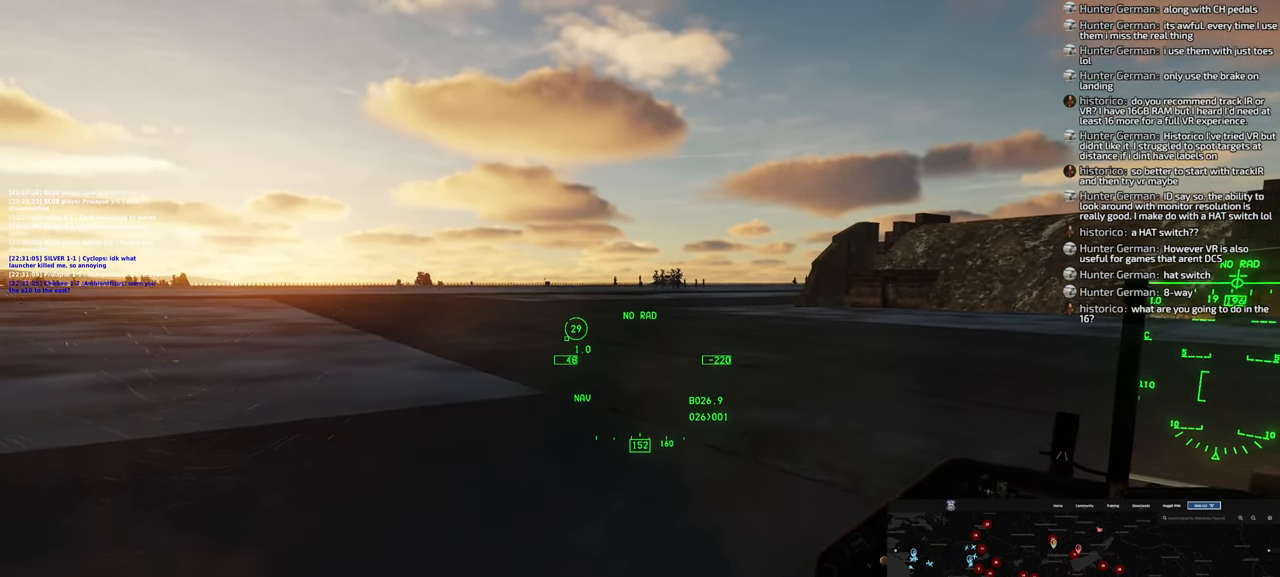
{"buttons": ["L2"], "left_stick": "center", "right_stick": "center", "events": []}
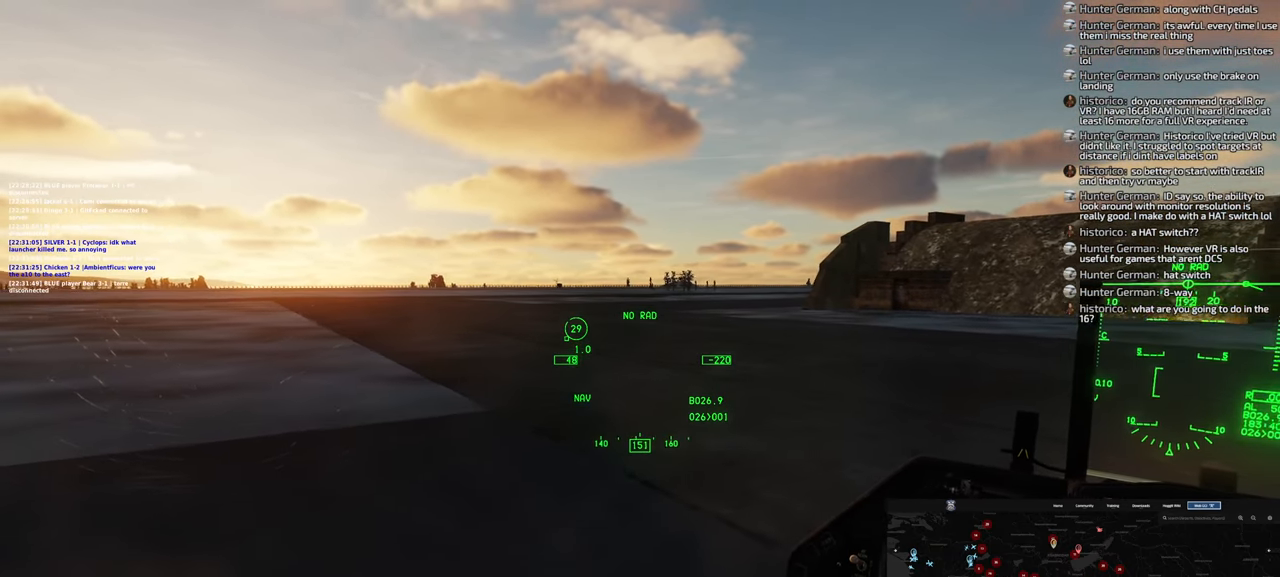
{"buttons": ["L2"], "left_stick": "center", "right_stick": "center", "events": []}
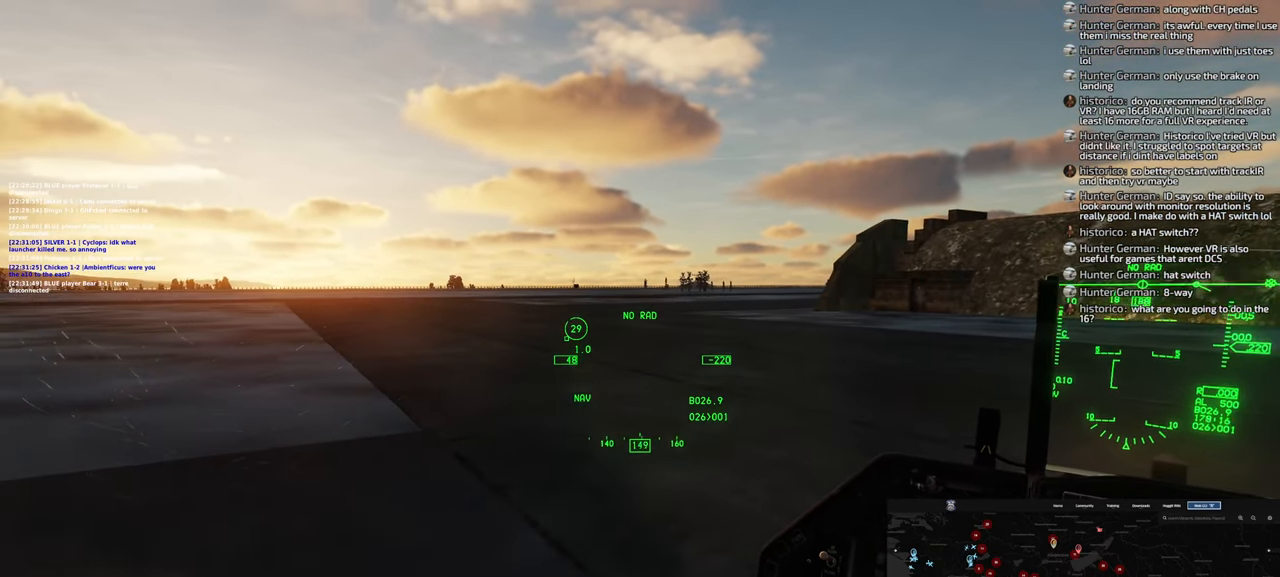
{"buttons": ["L2"], "left_stick": "center", "right_stick": "center", "events": []}
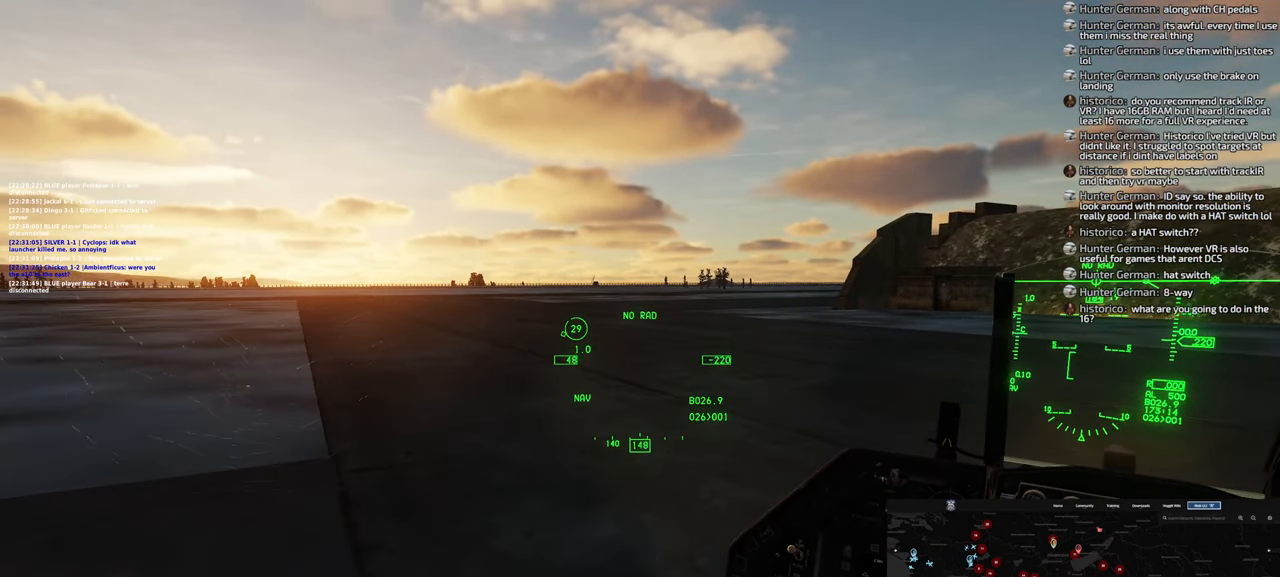
{"buttons": ["L2"], "left_stick": "center", "right_stick": "center", "events": []}
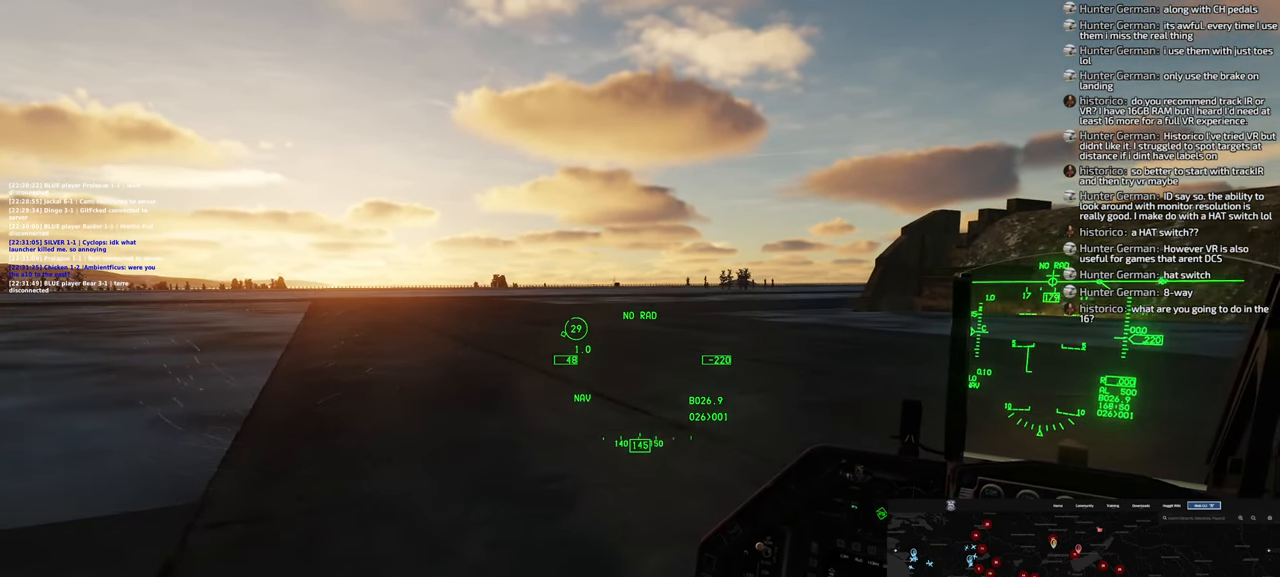
{"buttons": ["L2"], "left_stick": "center", "right_stick": "center", "events": []}
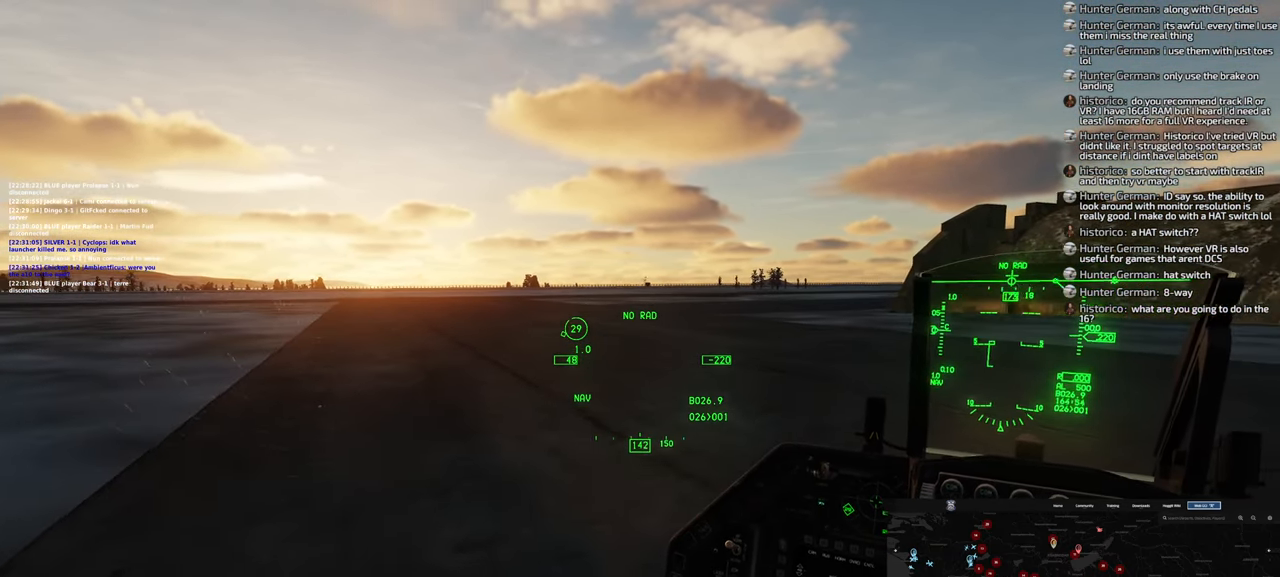
{"buttons": ["A", "L2"], "left_stick": "center", "right_stick": "center", "events": [[483, "A", "down"]]}
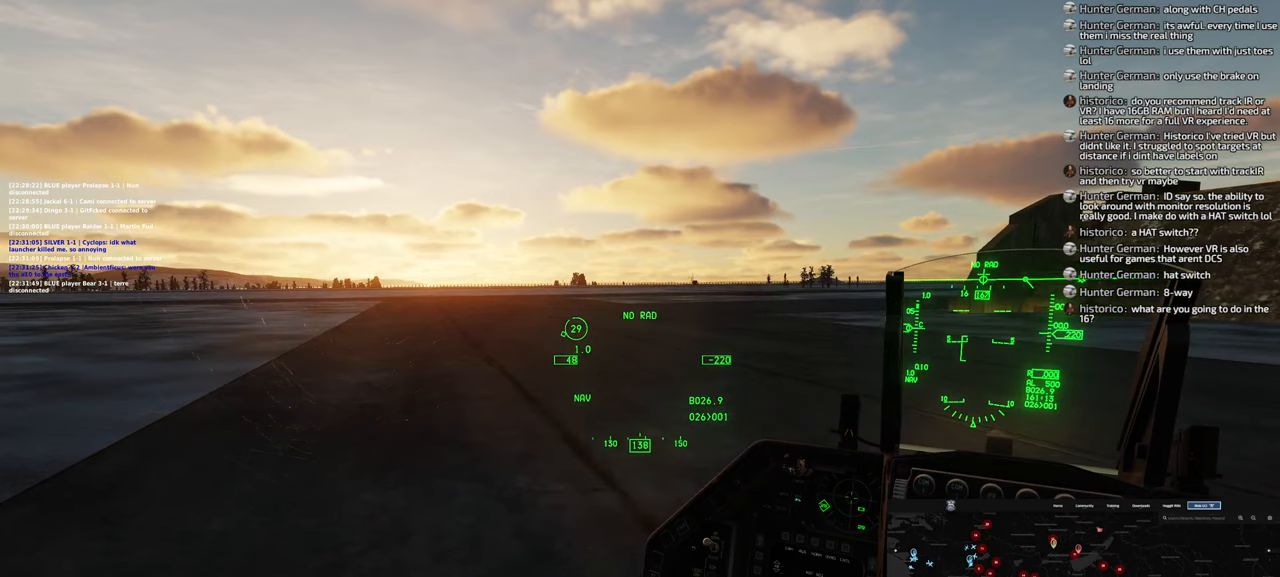
{"buttons": ["A", "L2"], "left_stick": "center", "right_stick": "center", "events": []}
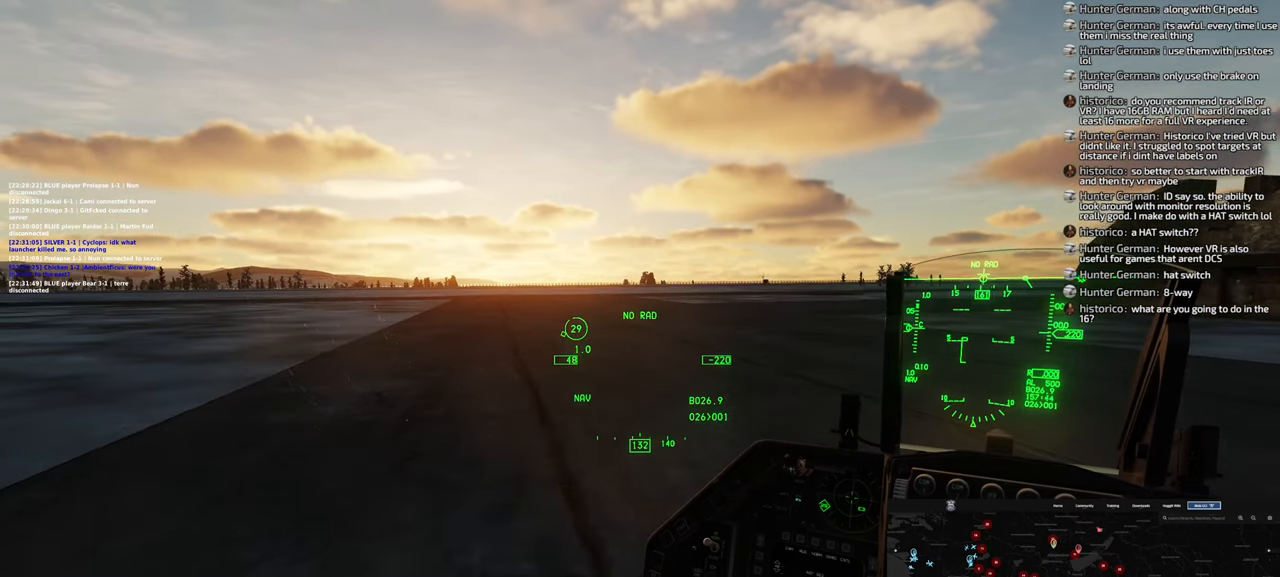
{"buttons": ["L2"], "left_stick": "center", "right_stick": "center", "events": [[400, "A", "up"]]}
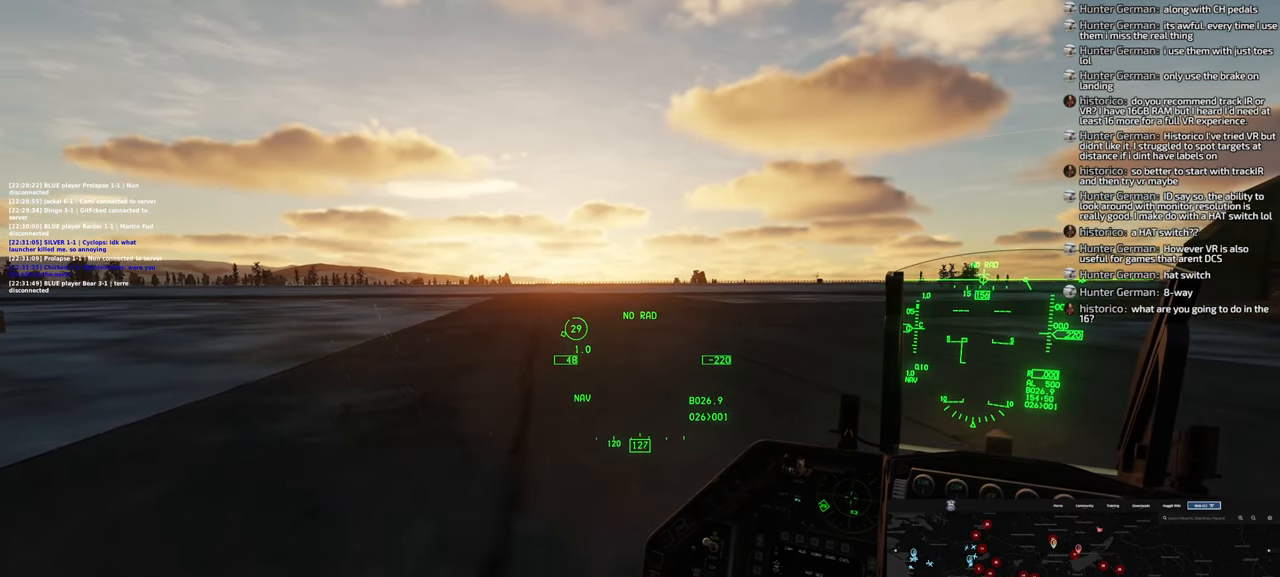
{"buttons": ["L2"], "left_stick": "center", "right_stick": "center", "events": []}
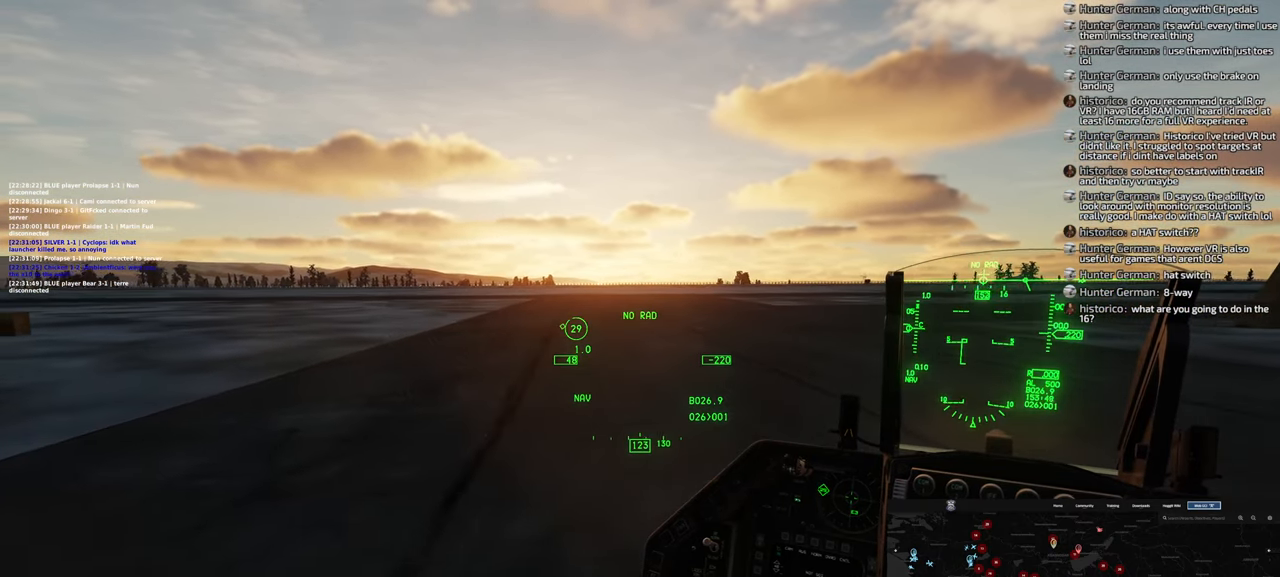
{"buttons": ["L2"], "left_stick": "center", "right_stick": "center", "events": [[50, "right_stick", "right"], [450, "right_stick", "center"]]}
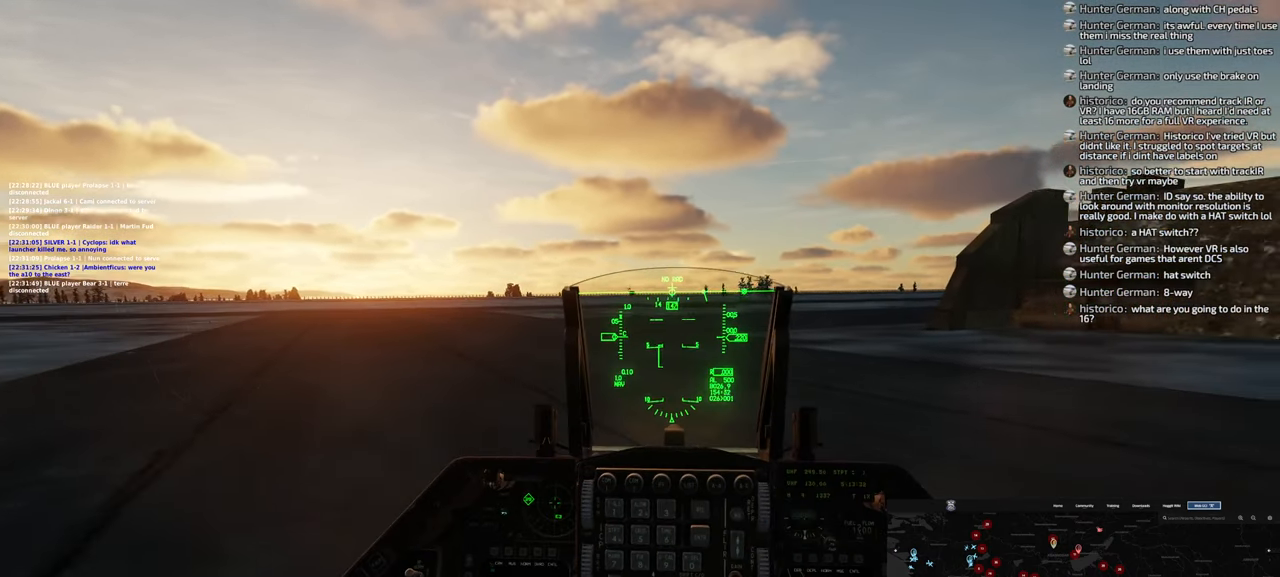
{"buttons": ["L2"], "left_stick": "center", "right_stick": "center", "events": []}
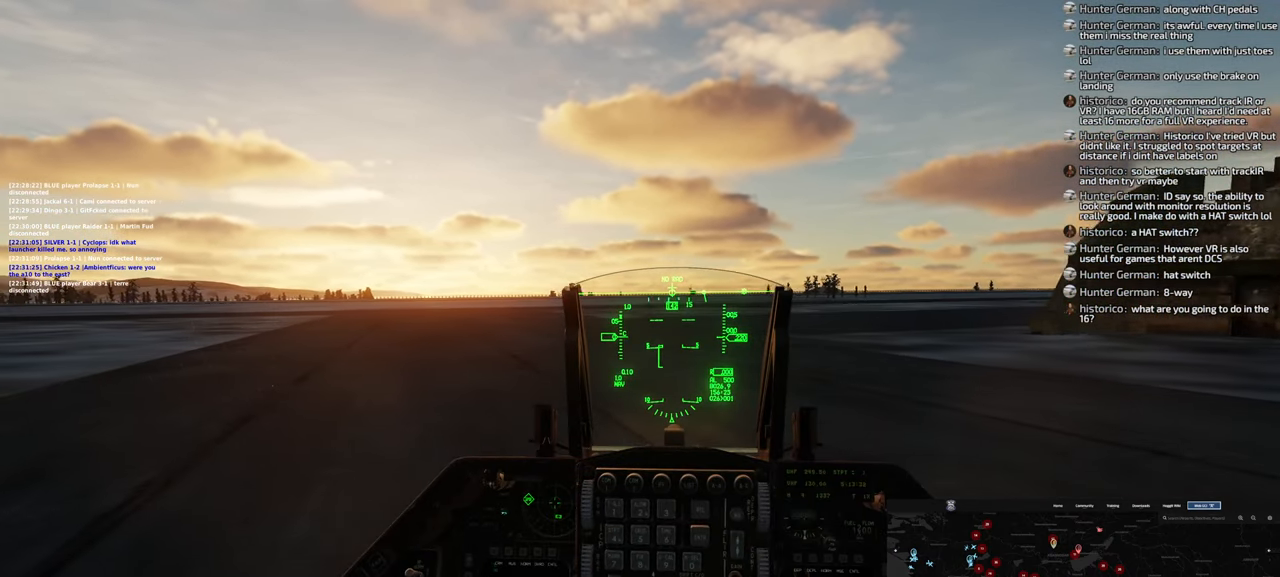
{"buttons": ["L2"], "left_stick": "center", "right_stick": "center", "events": []}
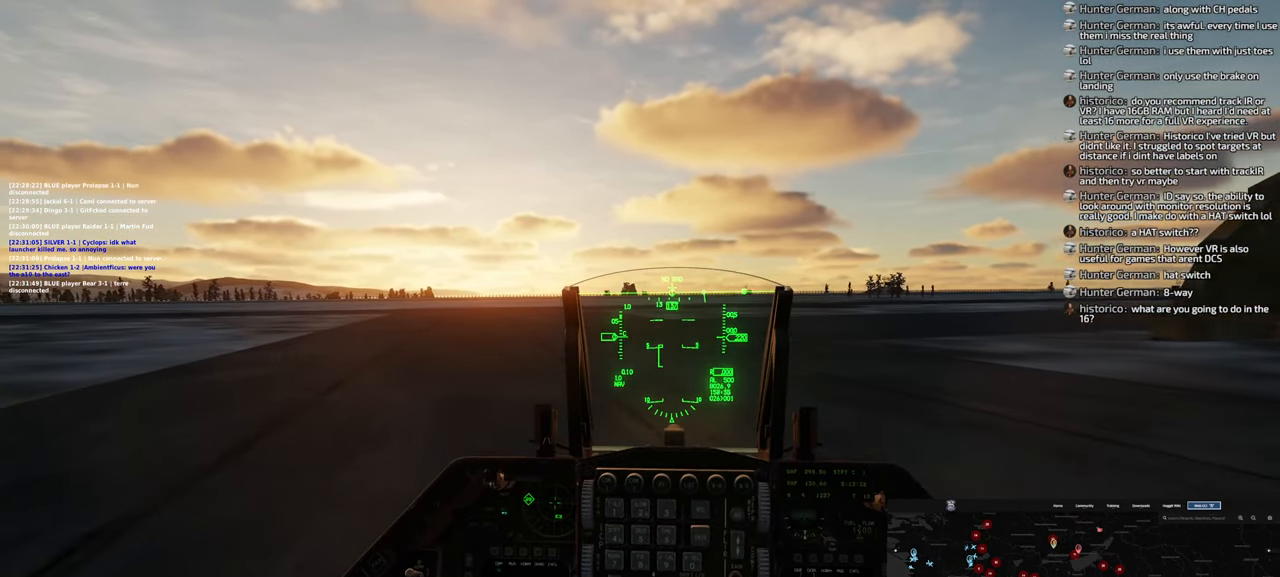
{"buttons": ["L2"], "left_stick": "center", "right_stick": "center", "events": []}
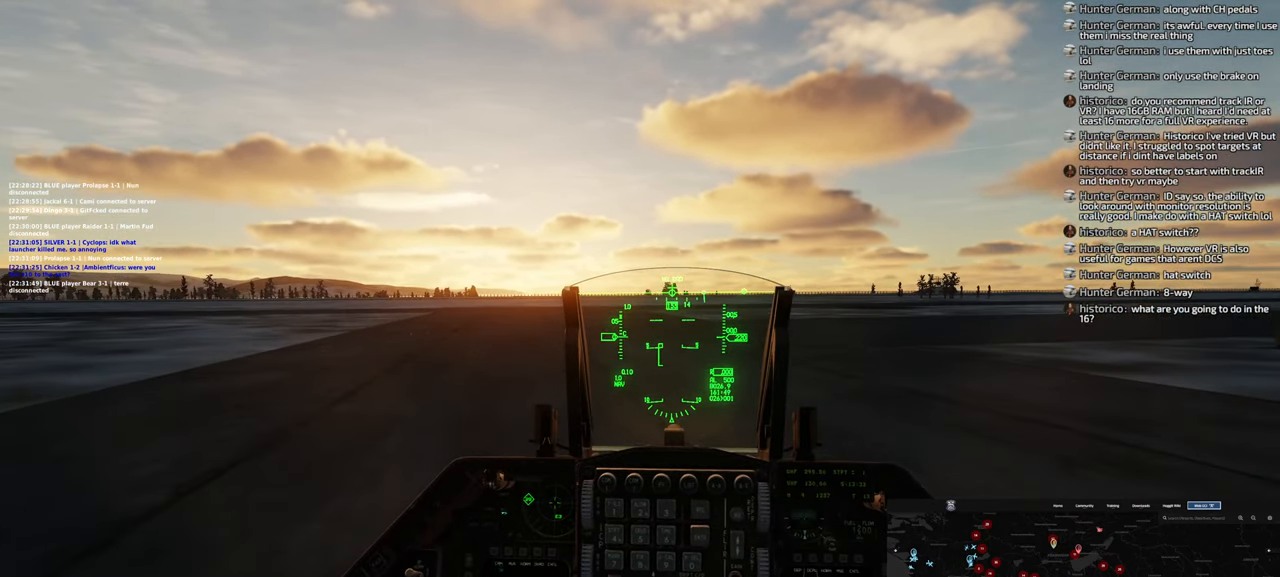
{"buttons": ["L2"], "left_stick": "center", "right_stick": "down-left", "events": [[450, "right_stick", "down-left"]]}
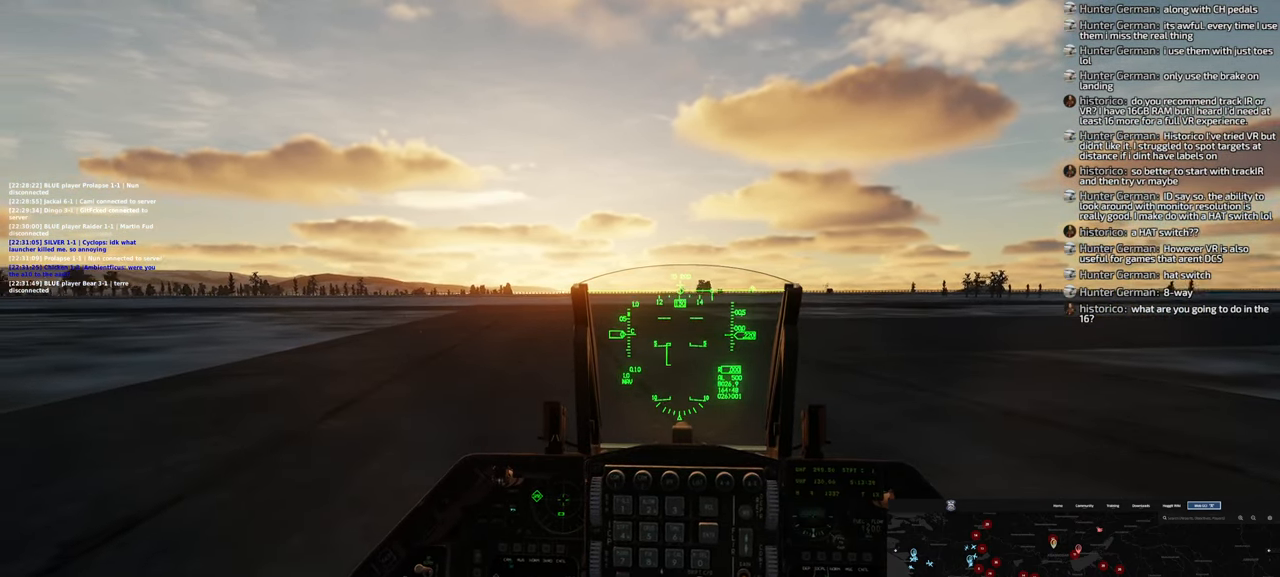
{"buttons": ["L2"], "left_stick": "center", "right_stick": "center", "events": [[300, "right_stick", "center"]]}
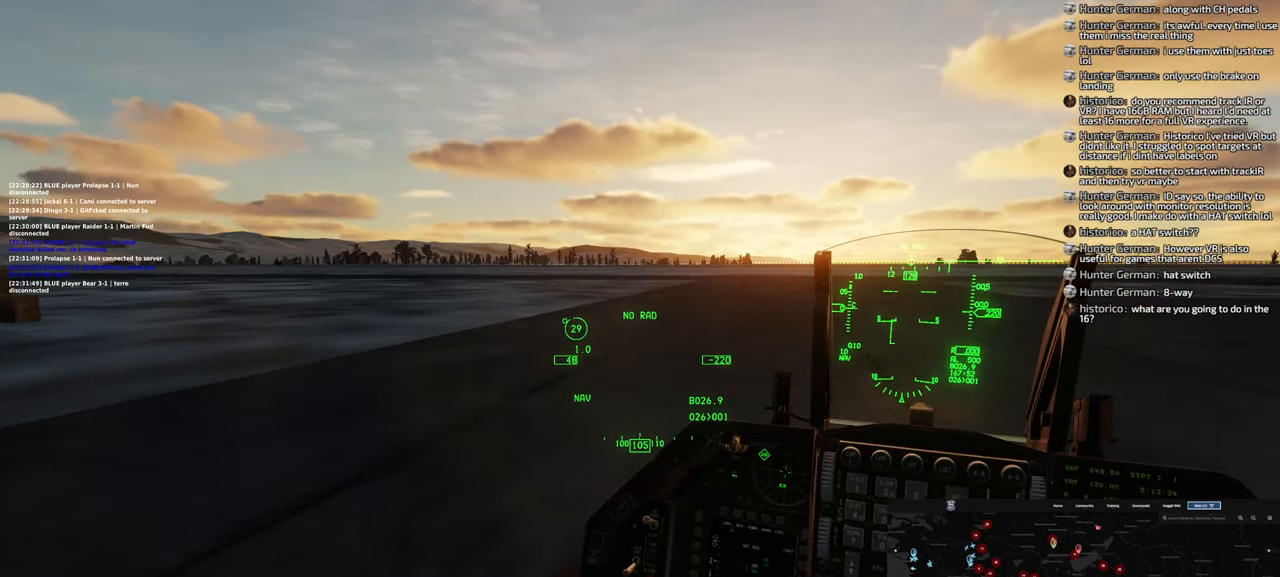
{"buttons": [], "left_stick": "center", "right_stick": "center", "events": [[100, "L2", "up"]]}
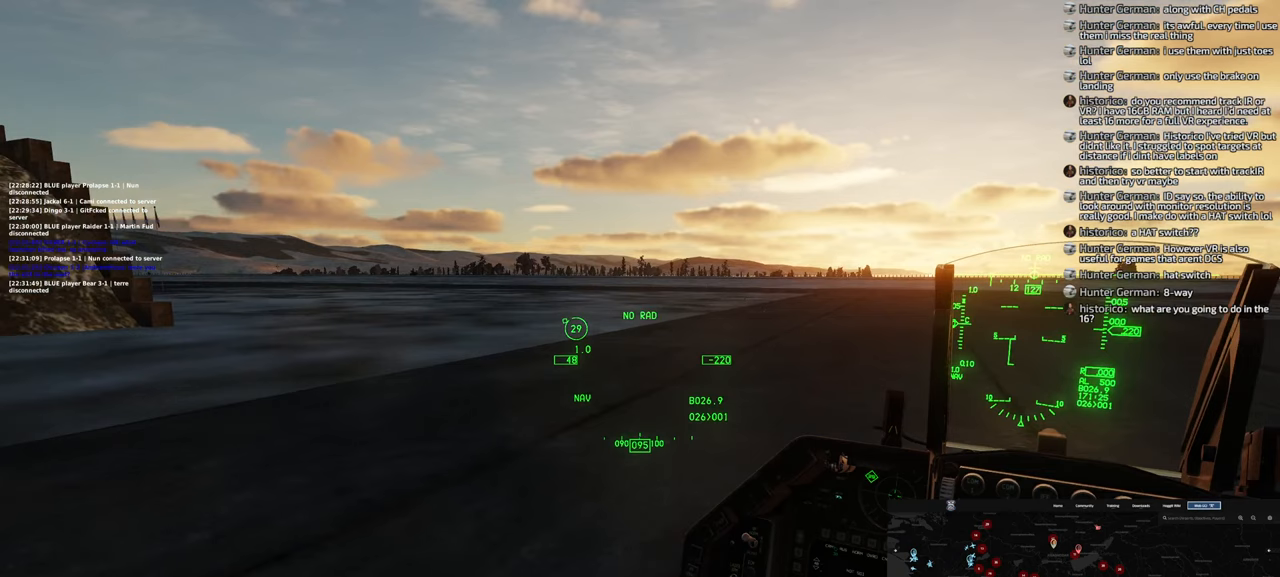
{"buttons": ["L2"], "left_stick": "center", "right_stick": "center", "events": [[383, "L2", "down"], [400, "B", "down"], [450, "B", "up"]]}
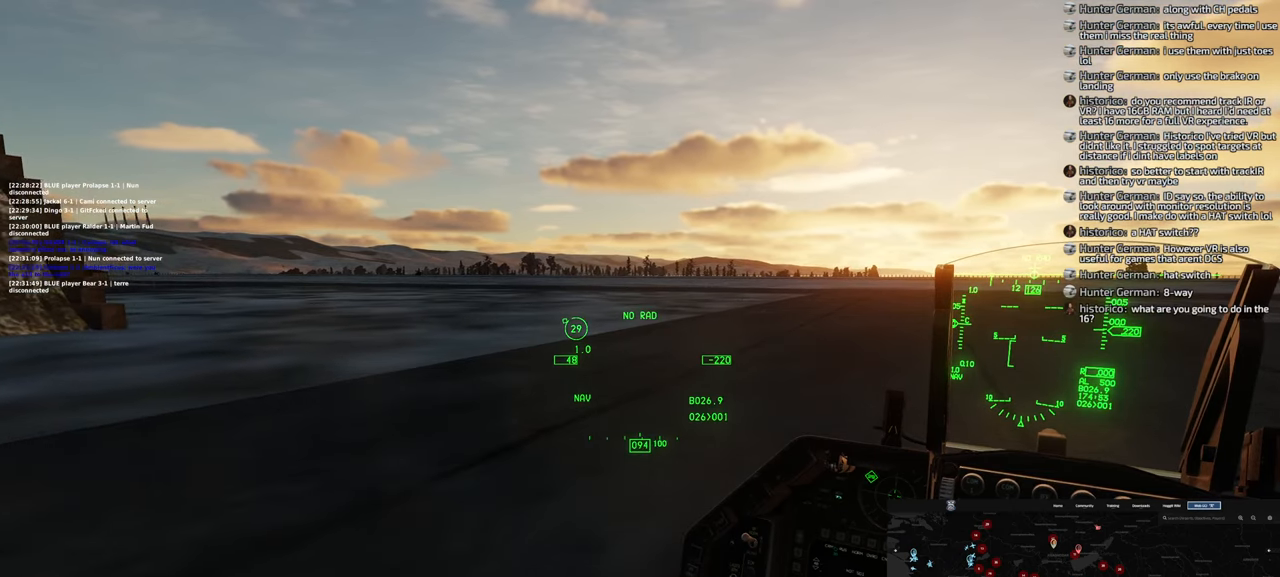
{"buttons": [], "left_stick": "center", "right_stick": "center", "events": [[50, "B", "down"], [117, "L2", "up"], [133, "B", "up"]]}
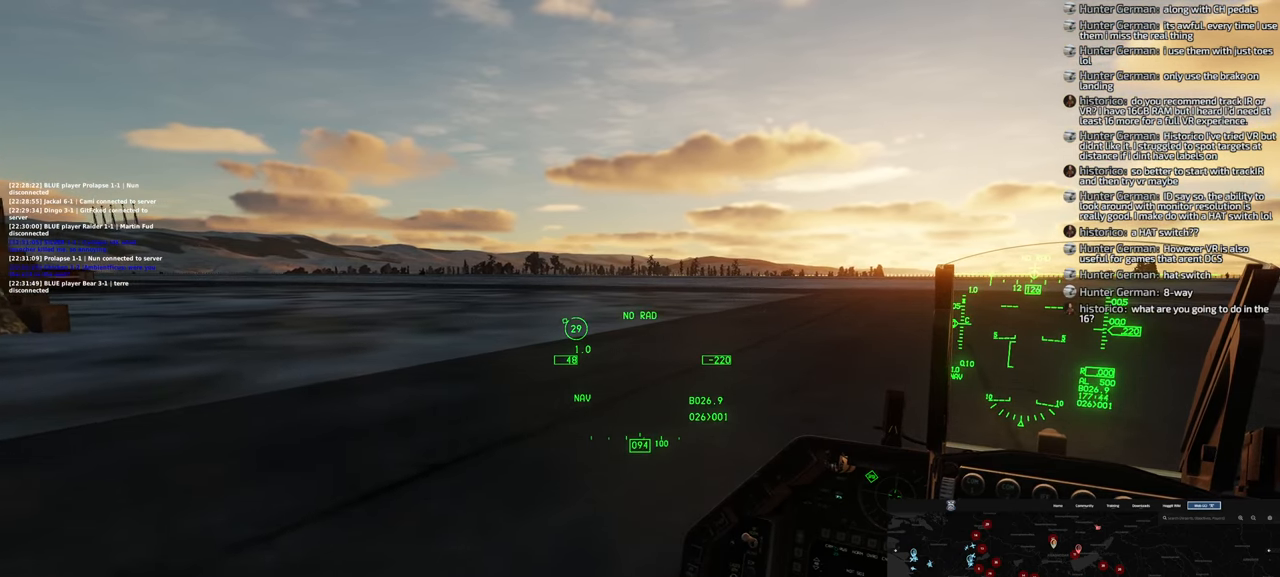
{"buttons": [], "left_stick": "center", "right_stick": "center", "events": []}
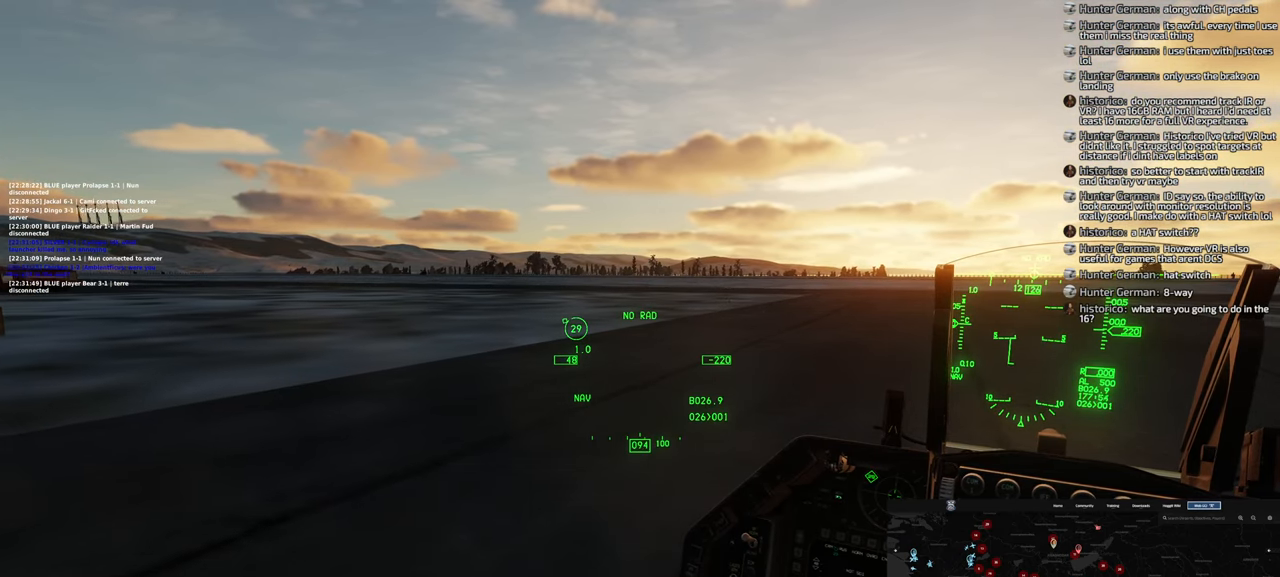
{"buttons": [], "left_stick": "center", "right_stick": "left"}
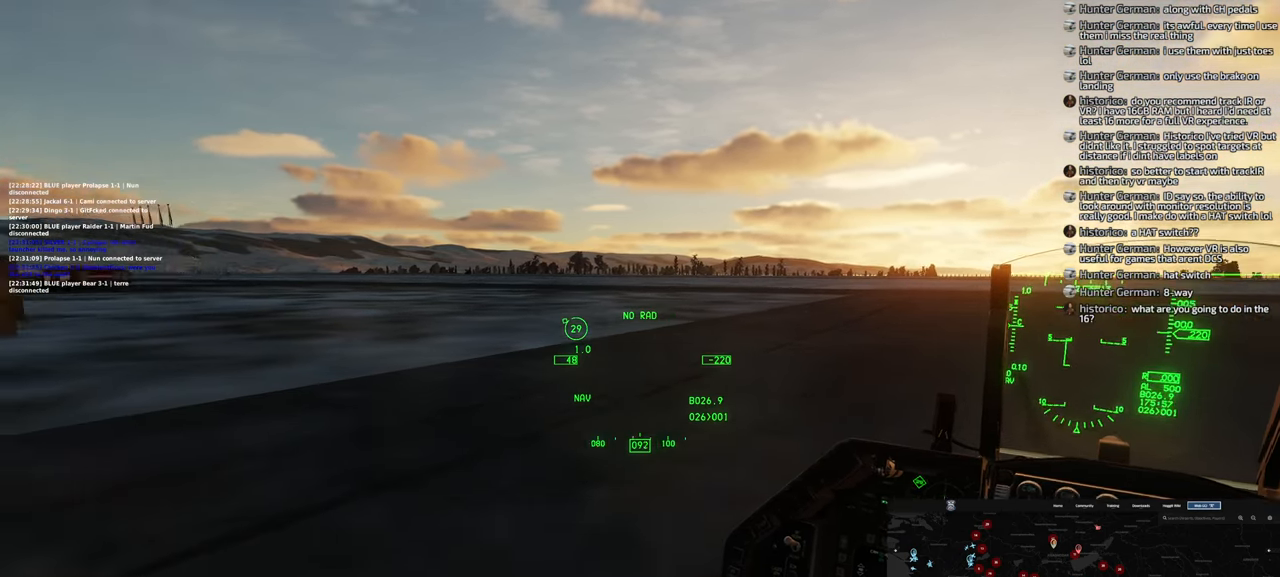
{"buttons": [], "left_stick": "center", "right_stick": "center", "events": [[217, "right_stick", "center"]]}
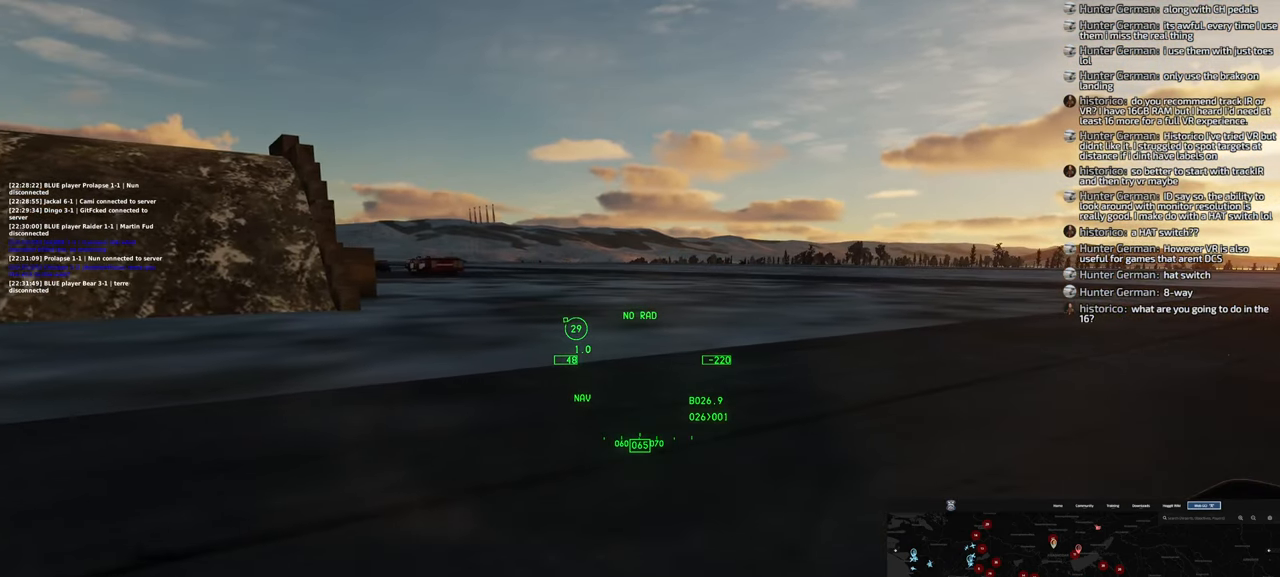
{"buttons": [], "left_stick": "center", "right_stick": "center", "events": []}